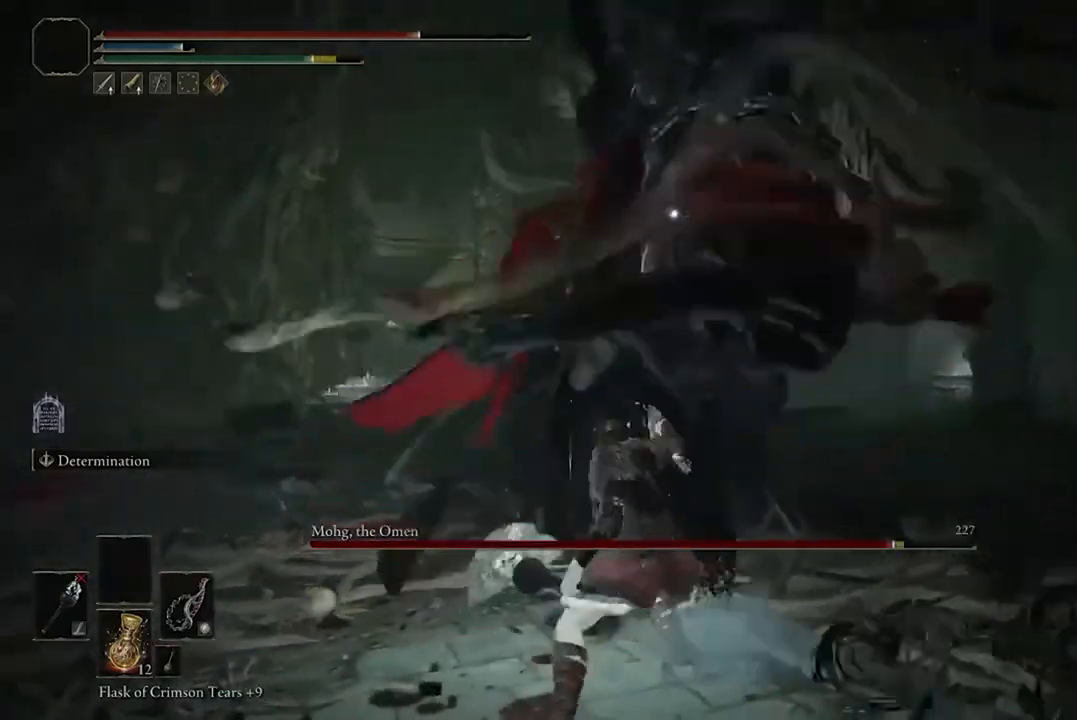
Gameplay with a controller (Xbox layout); each line is a JSON object with the inputs held at the frame after it. "events" lists button and stick changes between this image and that frame as [ms after this image, input, new state], when the widget could be followed in between.
{"buttons": [], "left_stick": "left", "right_stick": "center", "events": [[133, "B", "down"], [300, "B", "up"]]}
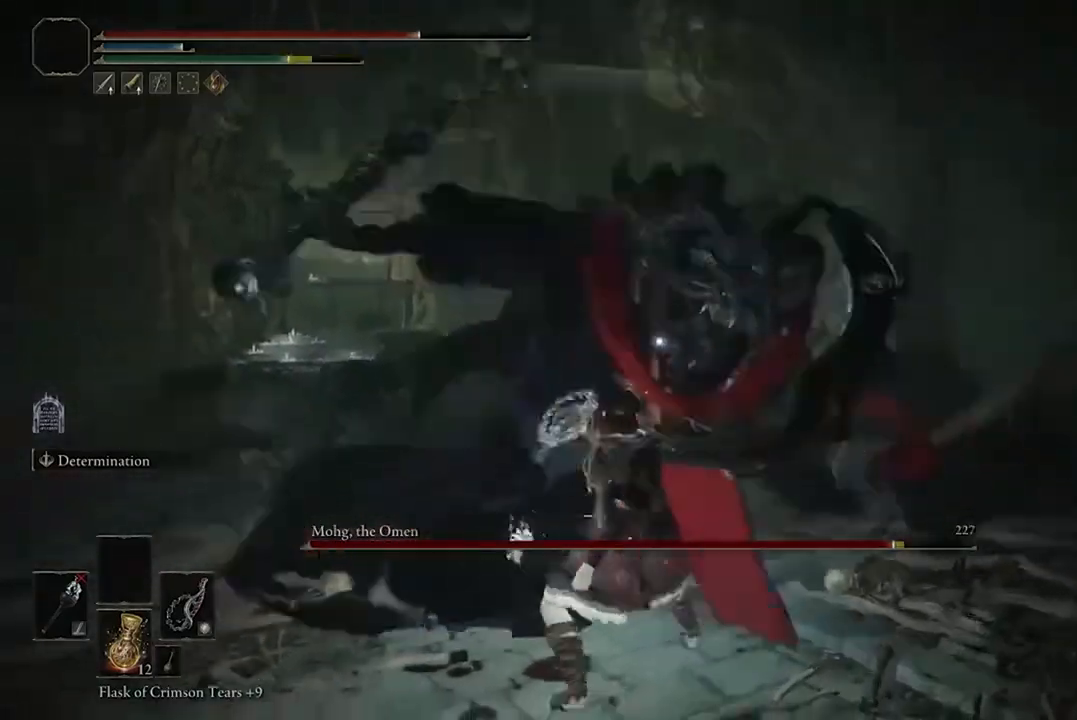
{"buttons": [], "left_stick": "center", "right_stick": "center", "events": [[433, "left_stick", "center"]]}
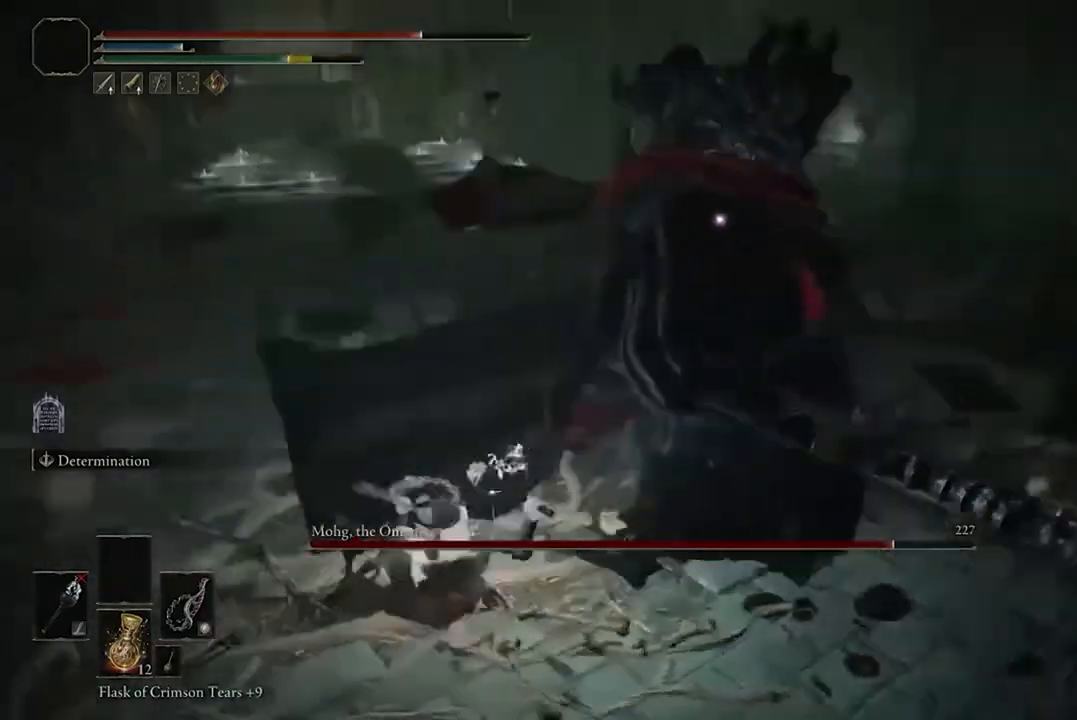
{"buttons": [], "left_stick": "down-left", "right_stick": "center", "events": [[300, "left_stick", "left"], [400, "left_stick", "down-left"]]}
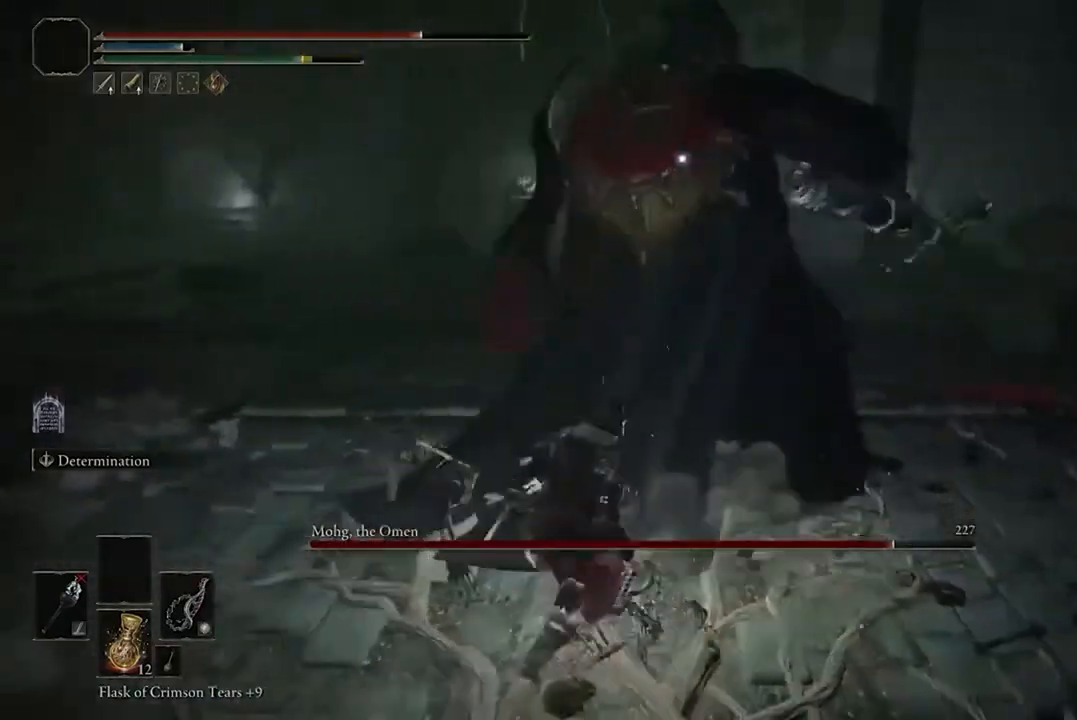
{"buttons": [], "left_stick": "right", "right_stick": "center", "events": [[300, "left_stick", "down"], [433, "left_stick", "right"]]}
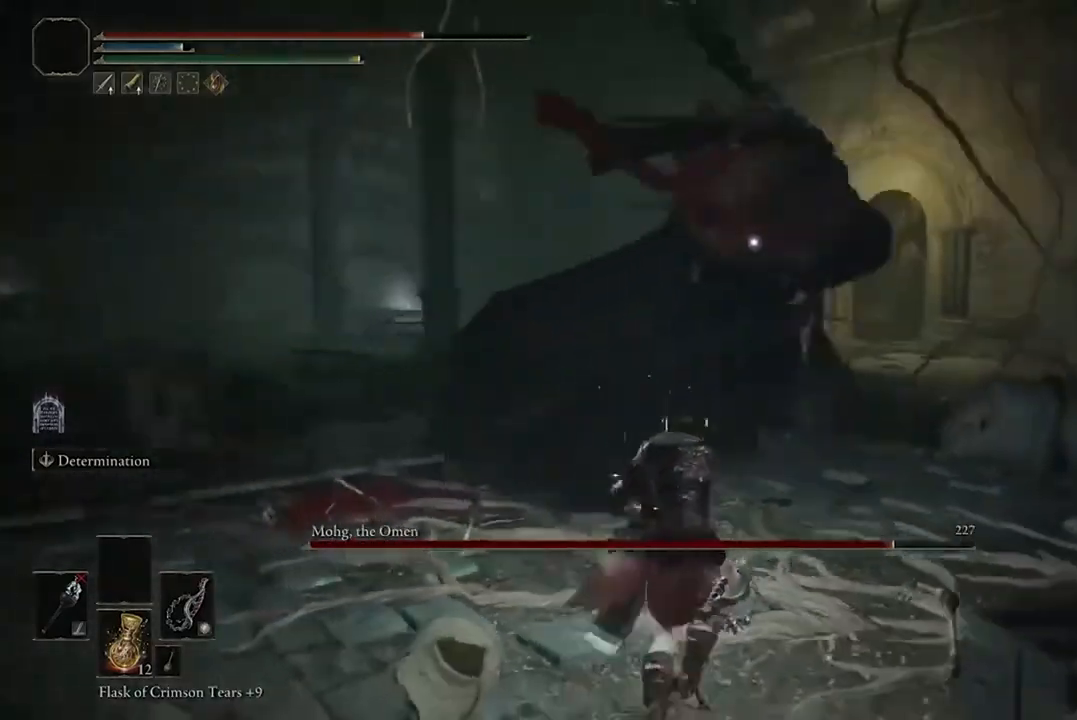
{"buttons": [], "left_stick": "up-right", "right_stick": "center", "events": [[33, "B", "down"], [67, "left_stick", "up-right"], [133, "B", "up"]]}
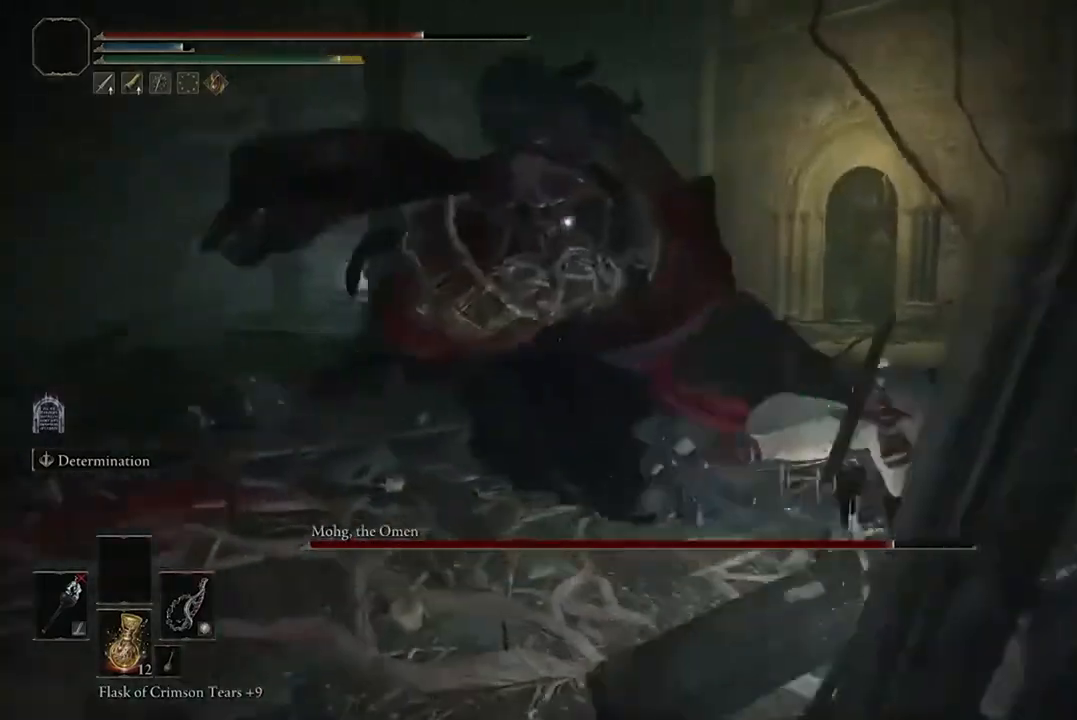
{"buttons": [], "left_stick": "up-right", "right_stick": "center", "events": []}
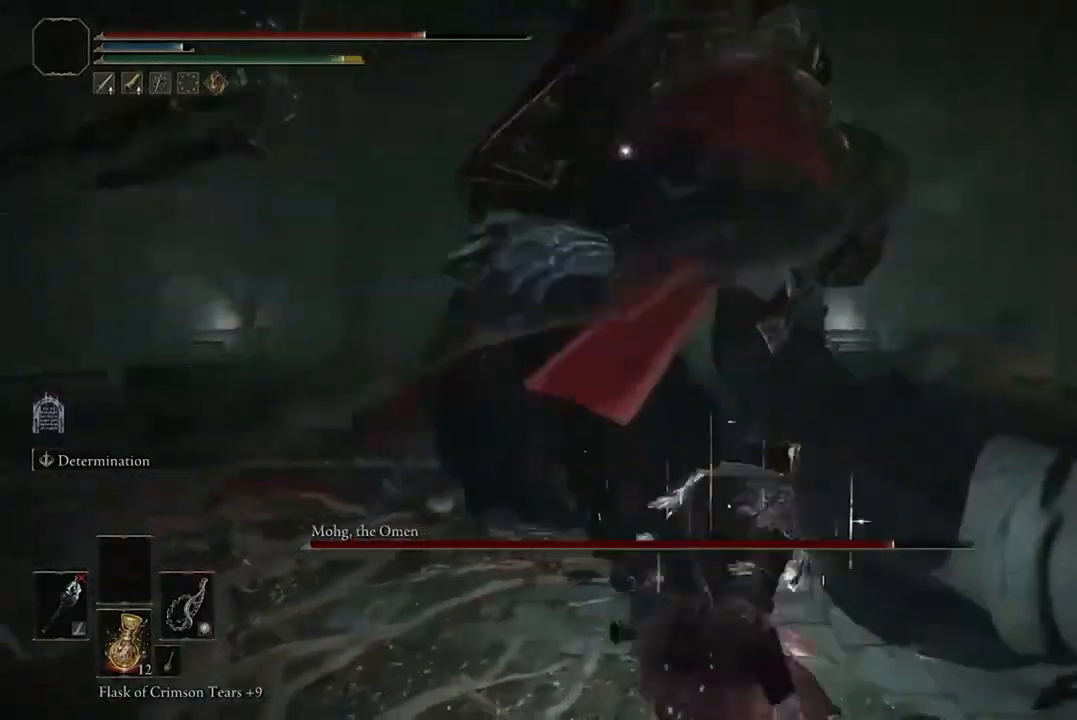
{"buttons": [], "left_stick": "up-right", "right_stick": "center", "events": [[67, "B", "down"], [233, "B", "up"]]}
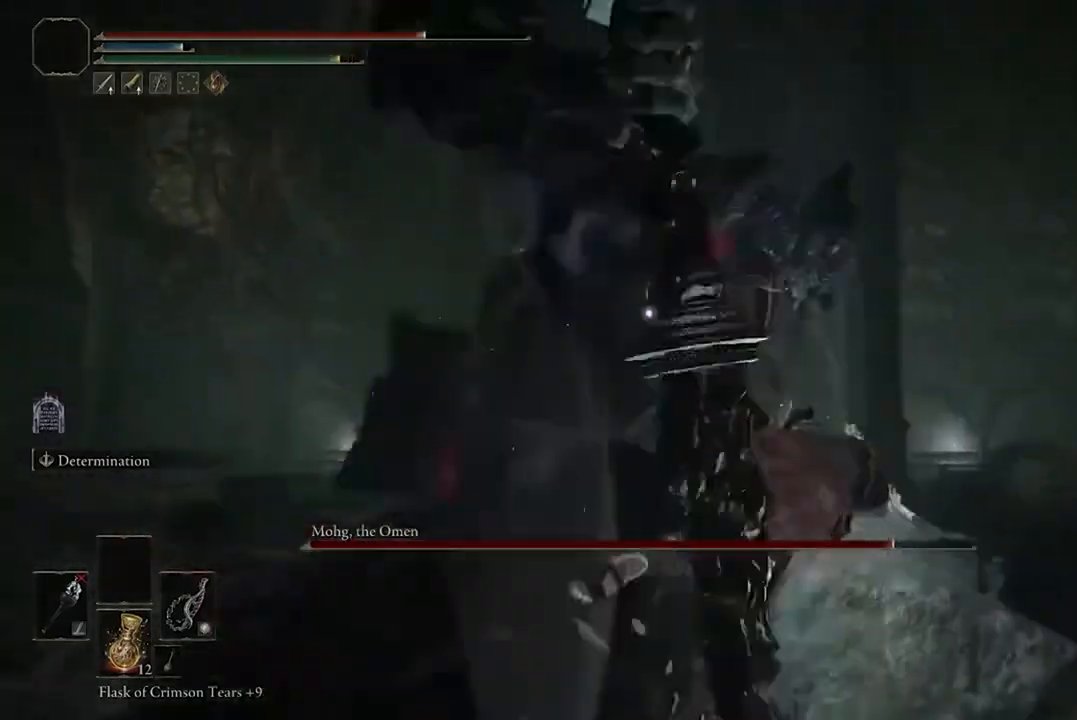
{"buttons": [], "left_stick": "up-right", "right_stick": "center", "events": [[333, "A", "down"], [433, "A", "up"]]}
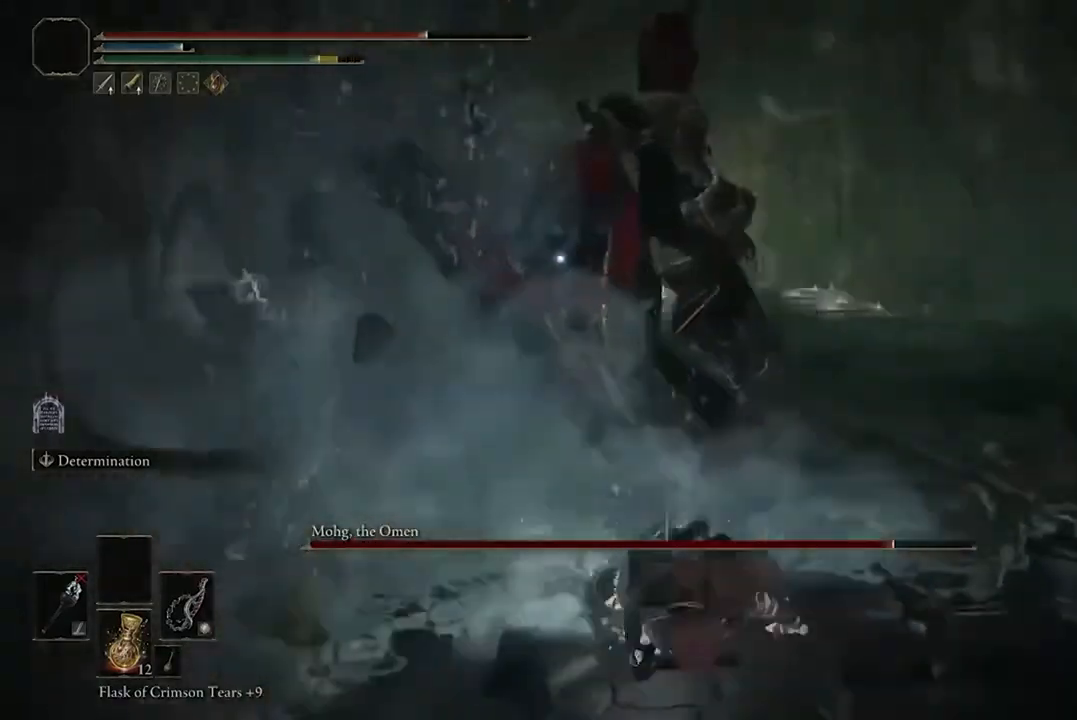
{"buttons": [], "left_stick": "center", "right_stick": "center", "events": [[33, "R2", "down"], [167, "R2", "up"], [467, "left_stick", "center"]]}
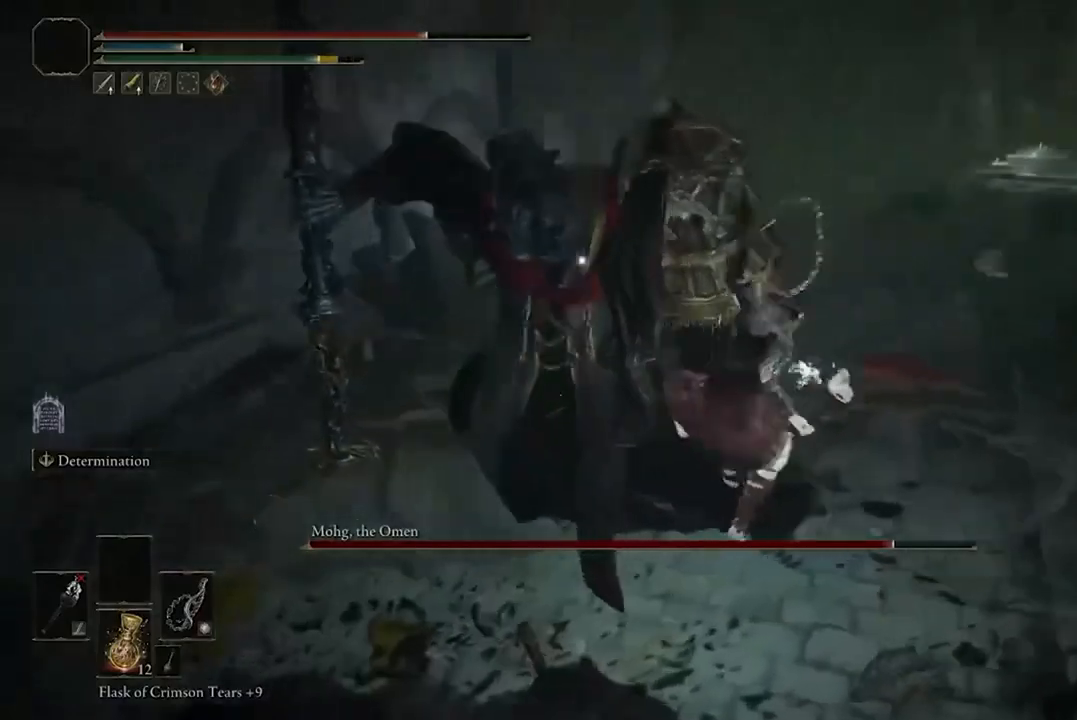
{"buttons": [], "left_stick": "center", "right_stick": "center", "events": []}
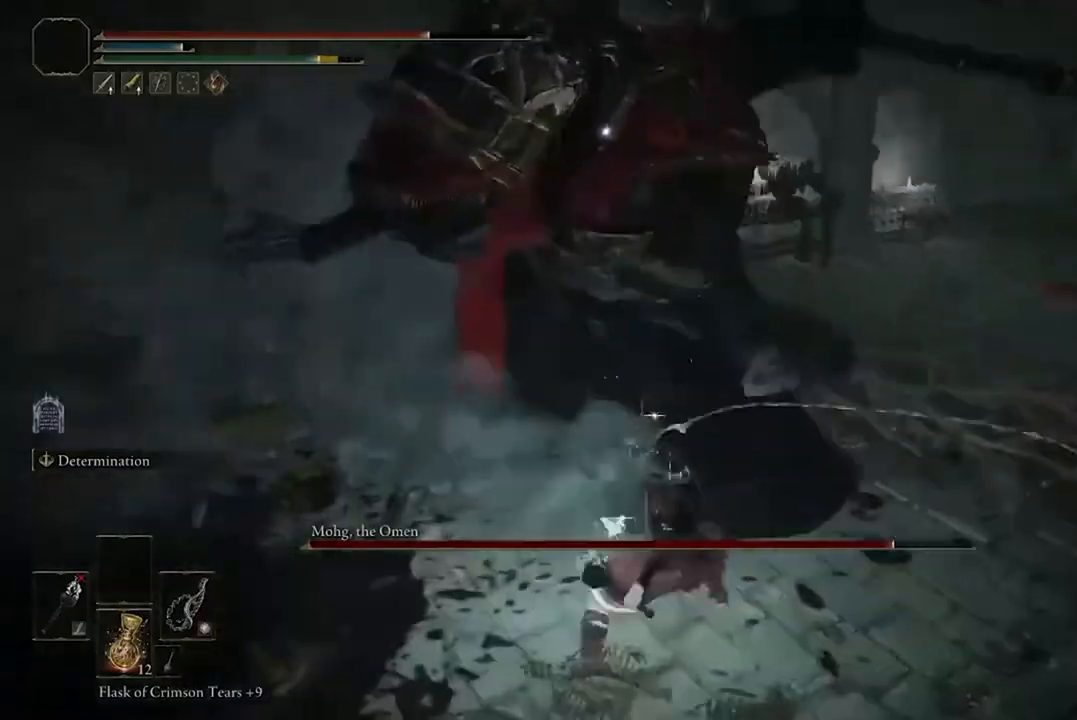
{"buttons": [], "left_stick": "down", "right_stick": "center", "events": [[267, "left_stick", "down"]]}
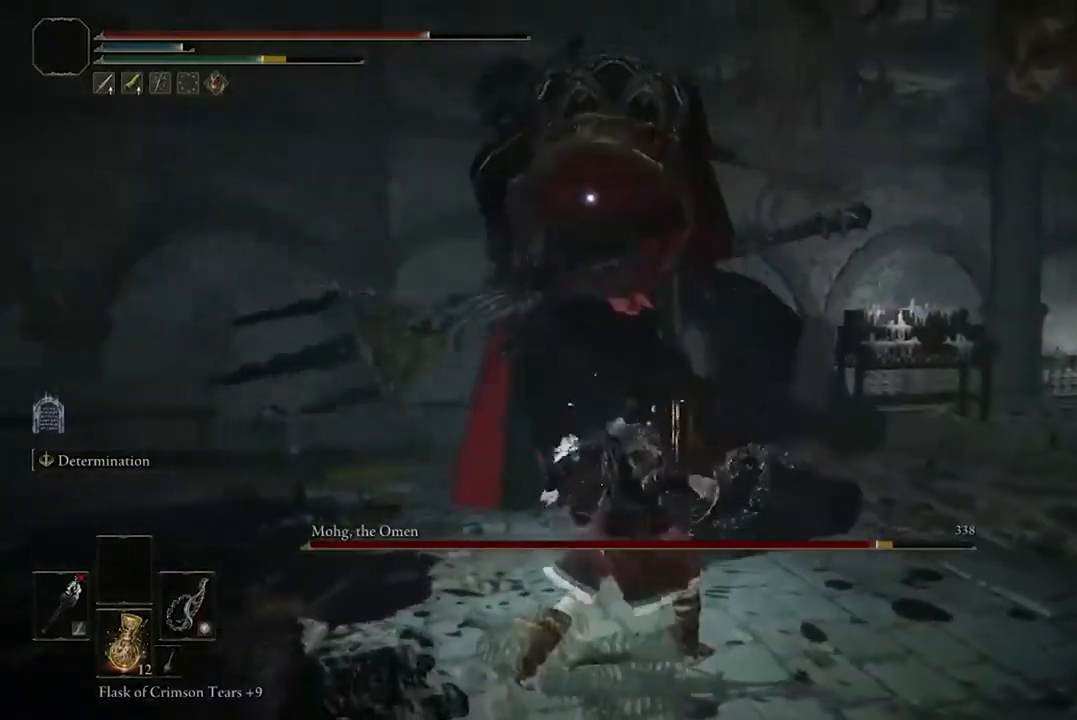
{"buttons": [], "left_stick": "down", "right_stick": "center", "events": []}
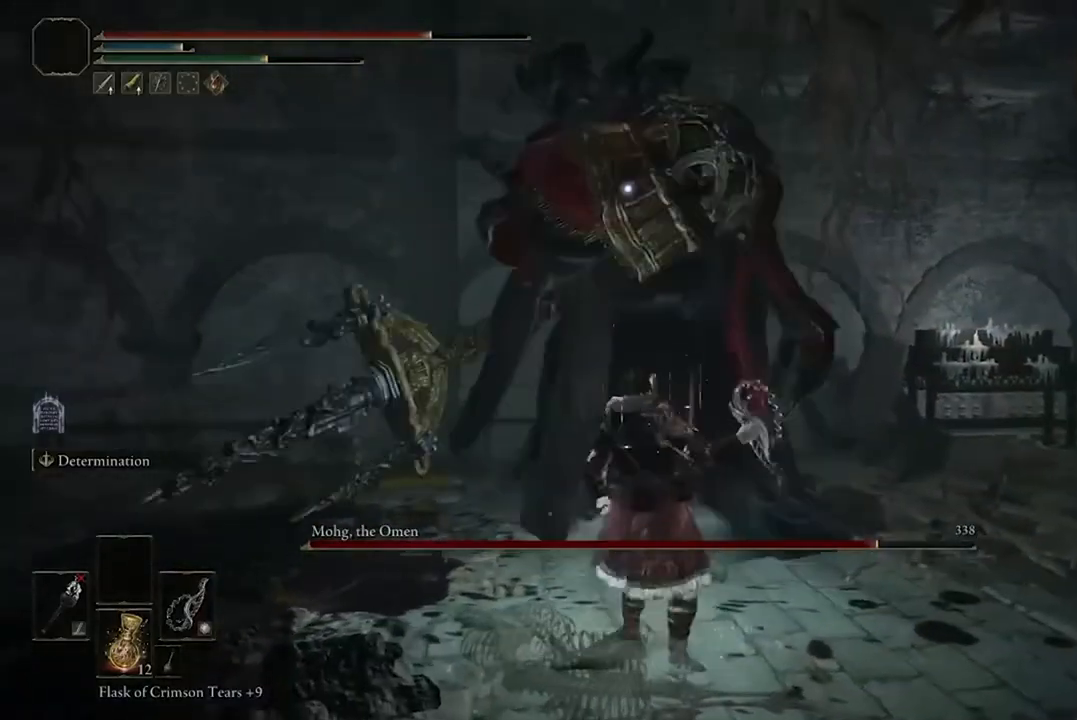
{"buttons": ["B"], "left_stick": "down", "right_stick": "center", "events": [[433, "B", "down"]]}
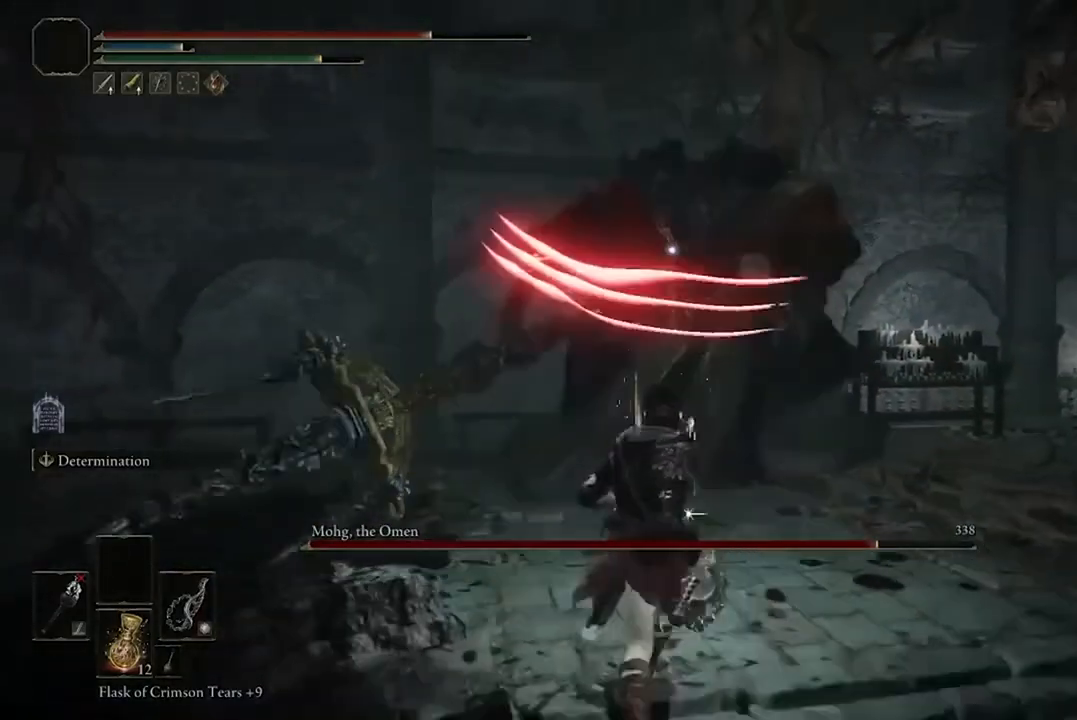
{"buttons": [], "left_stick": "down", "right_stick": "center", "events": [[67, "B", "up"]]}
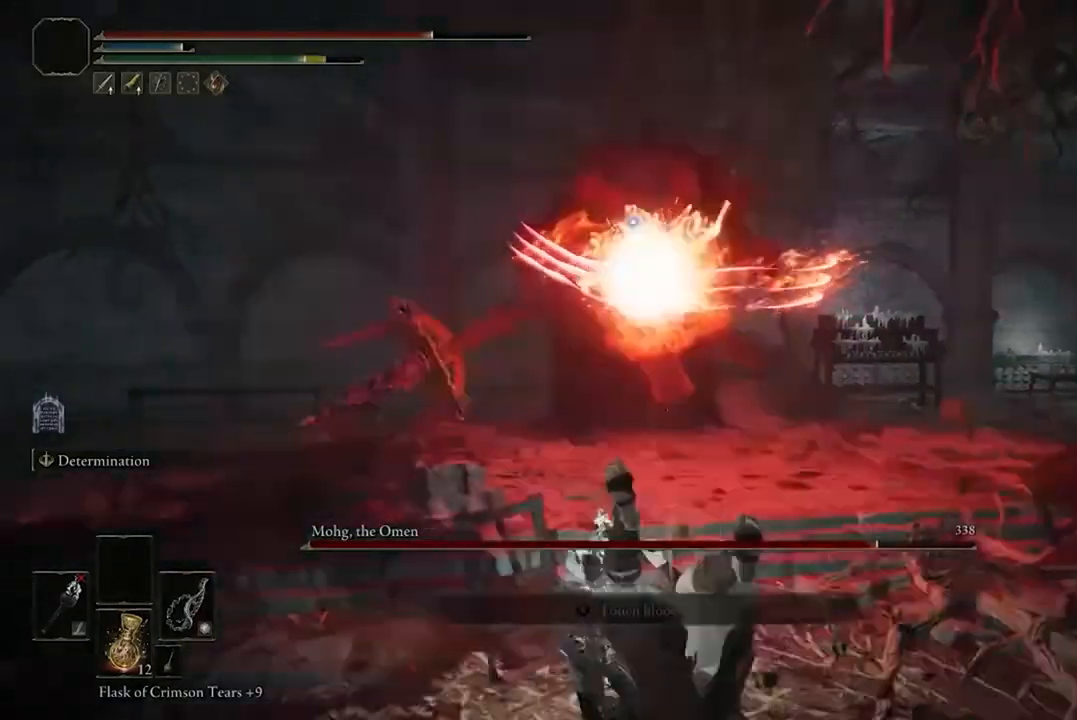
{"buttons": [], "left_stick": "down-right", "right_stick": "center", "events": [[367, "left_stick", "down-right"]]}
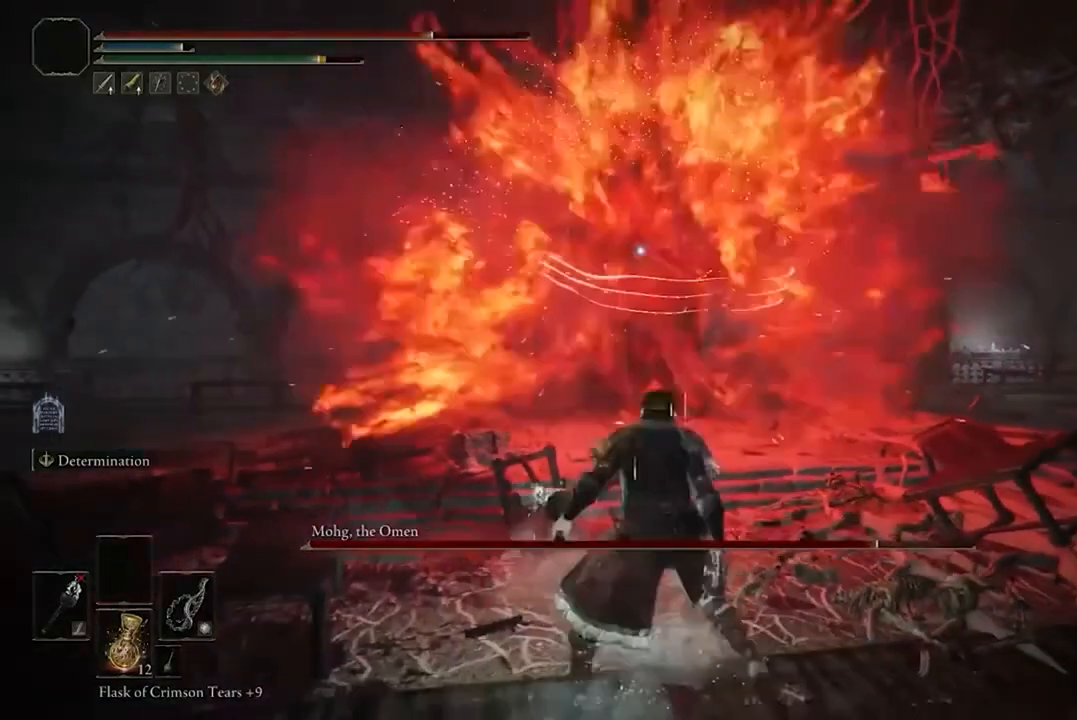
{"buttons": ["B"], "left_stick": "right", "right_stick": "center", "events": [[233, "left_stick", "right"], [400, "B", "down"]]}
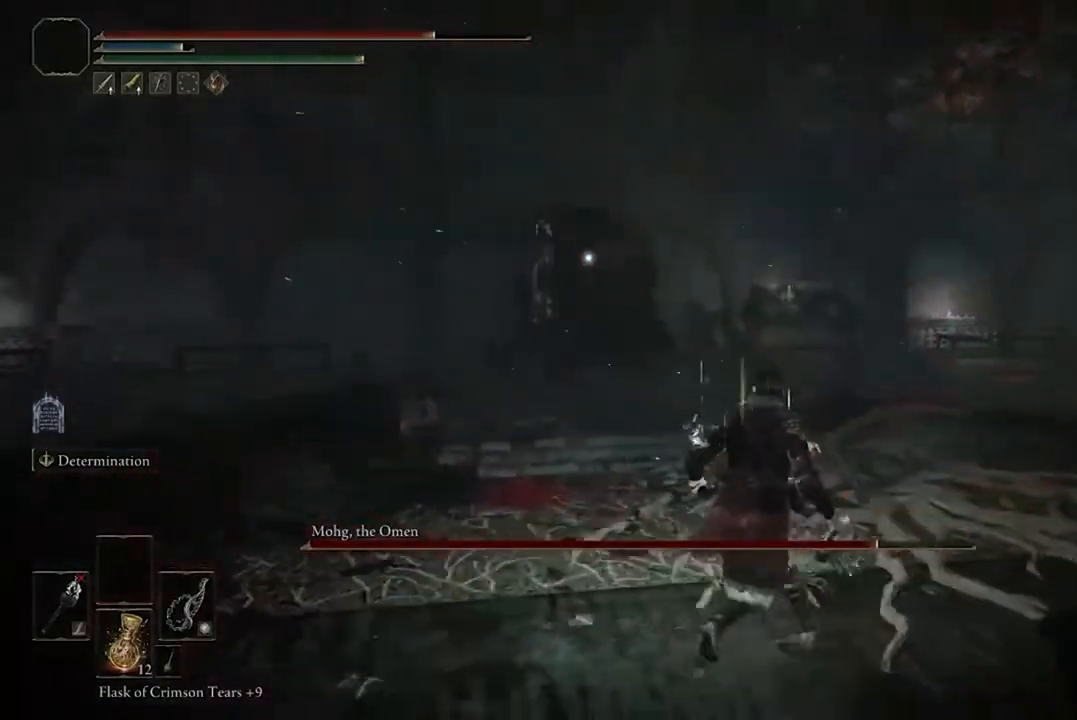
{"buttons": [], "left_stick": "right", "right_stick": "center", "events": [[167, "B", "up"]]}
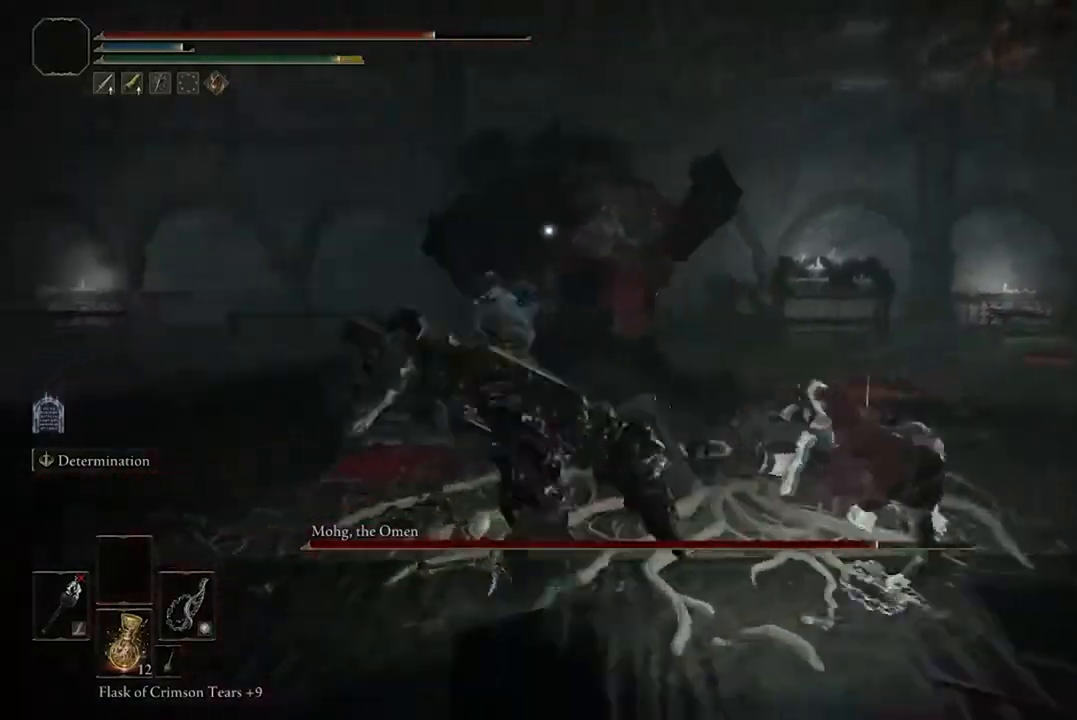
{"buttons": [], "left_stick": "center", "right_stick": "center", "events": [[33, "left_stick", "up-right"], [233, "R1", "down"], [233, "left_stick", "center"], [367, "R1", "up"]]}
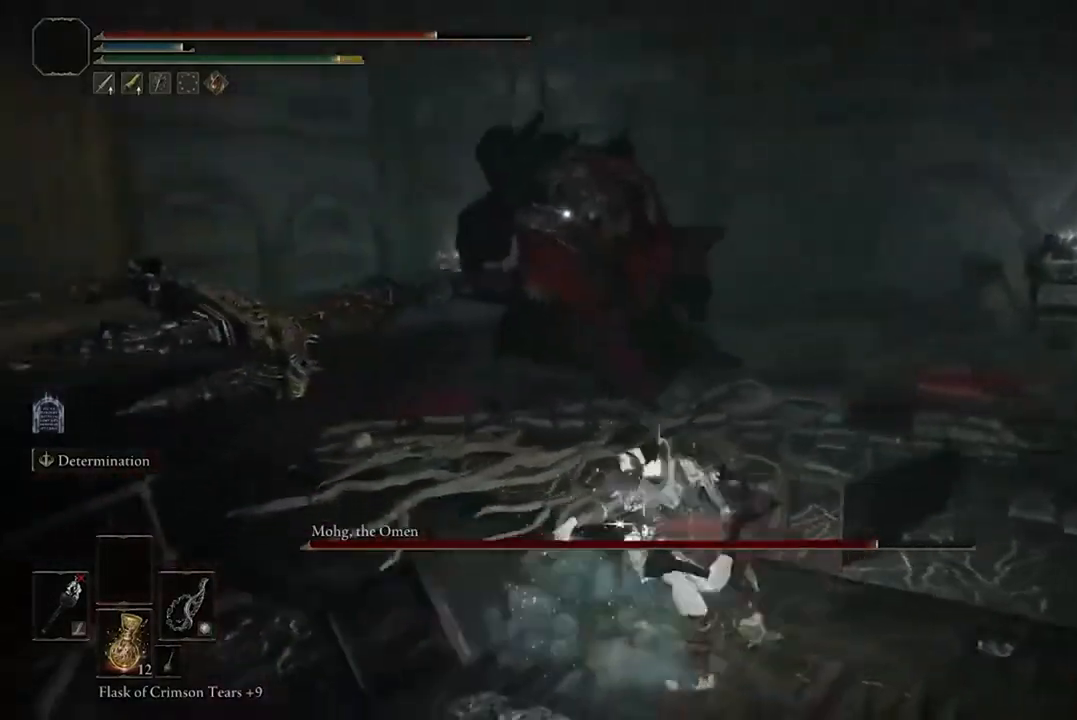
{"buttons": [], "left_stick": "center", "right_stick": "center", "events": []}
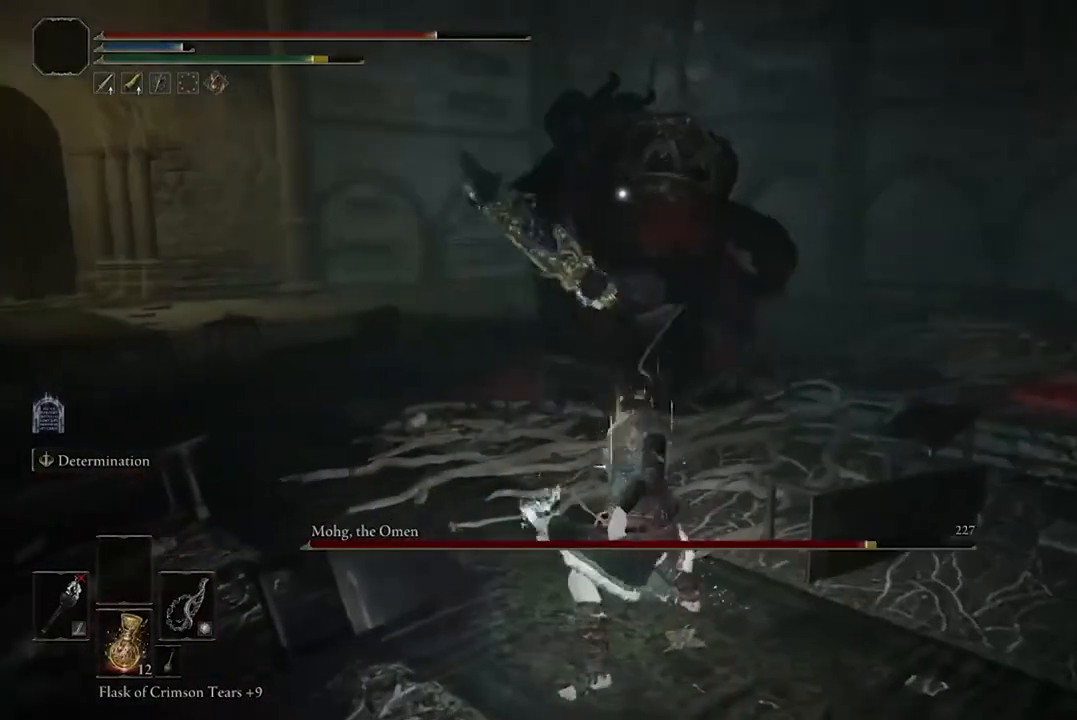
{"buttons": [], "left_stick": "down", "right_stick": "center", "events": [[367, "left_stick", "down"]]}
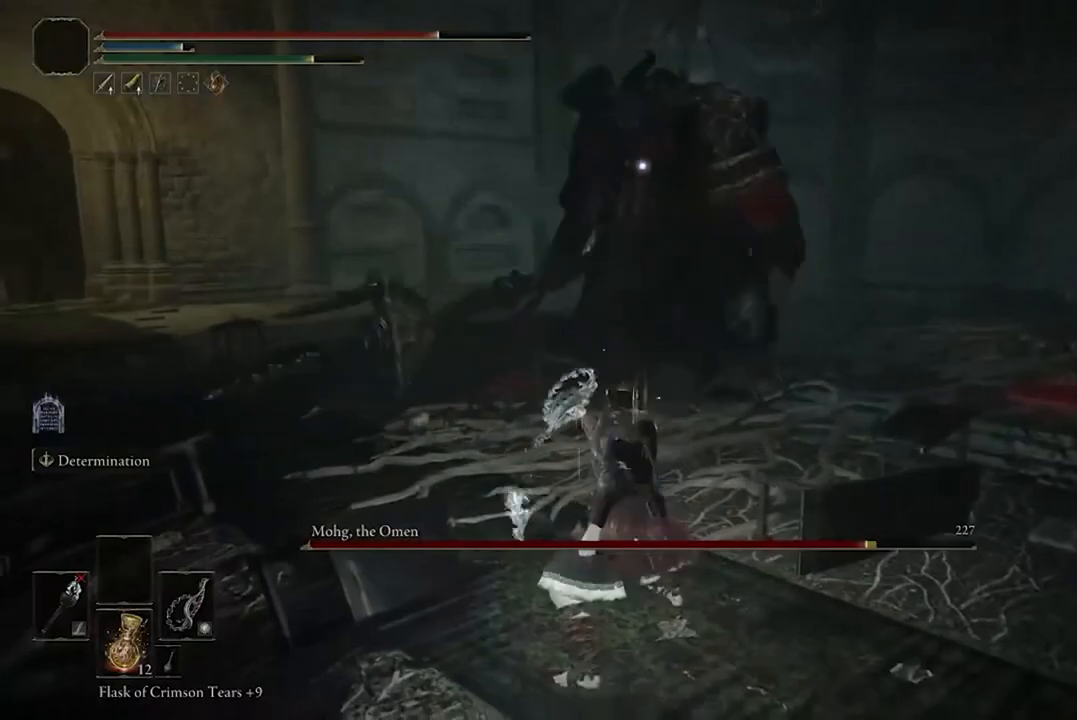
{"buttons": [], "left_stick": "right", "right_stick": "center", "events": [[367, "left_stick", "down-right"], [467, "left_stick", "right"]]}
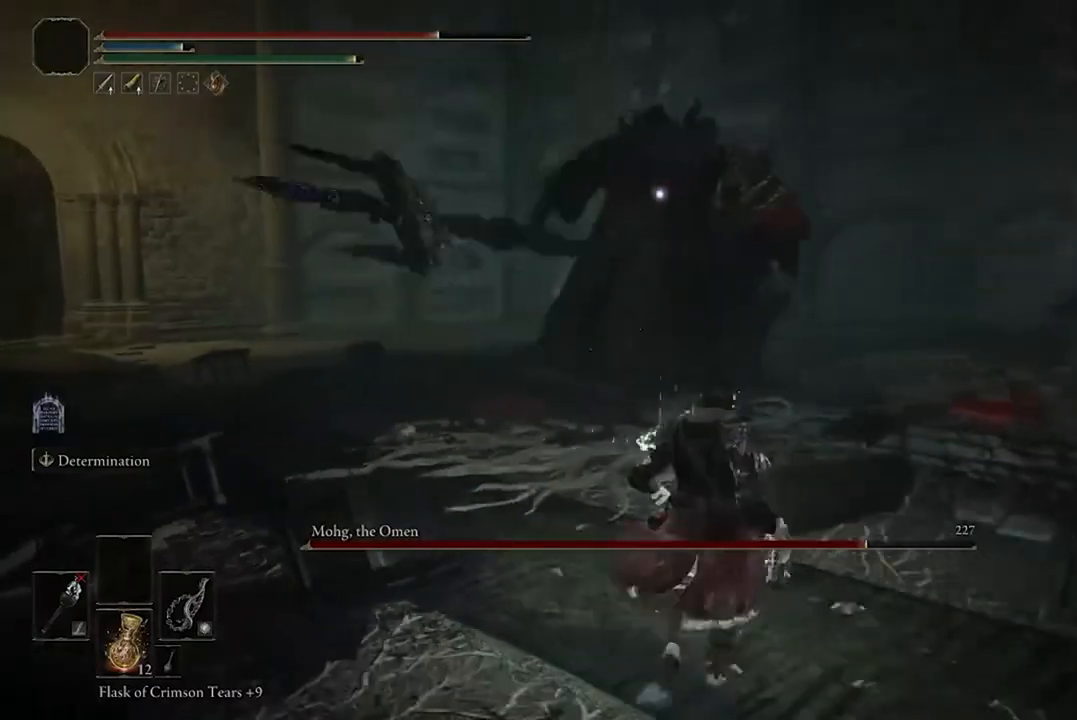
{"buttons": [], "left_stick": "right", "right_stick": "center", "events": []}
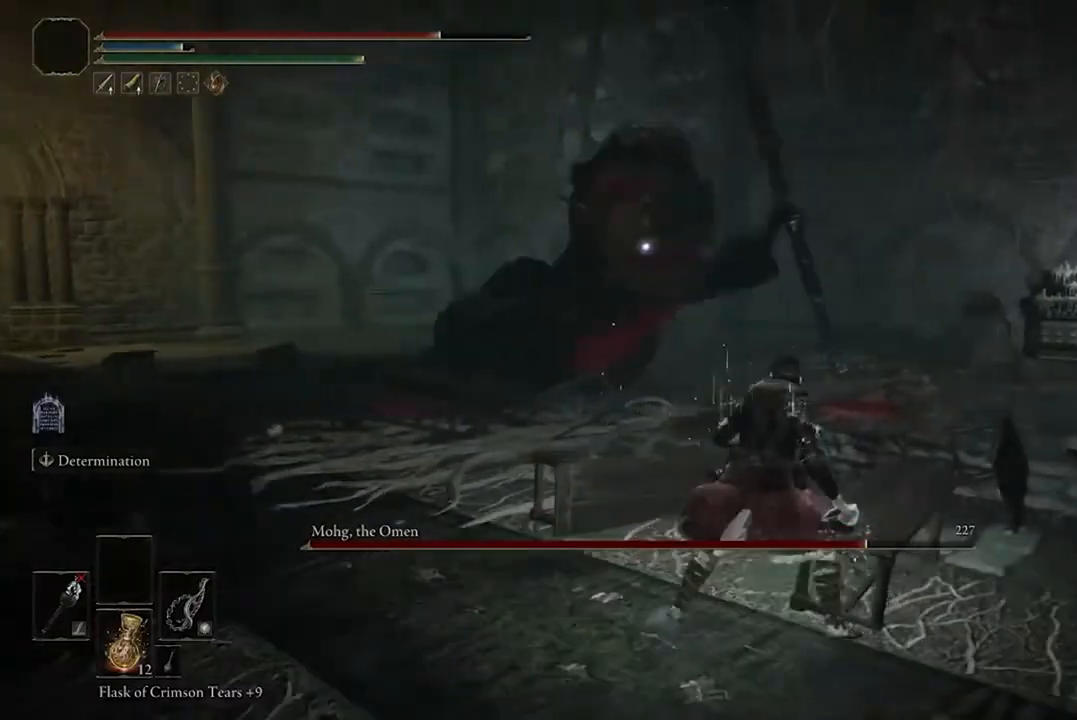
{"buttons": [], "left_stick": "right", "right_stick": "center", "events": [[200, "B", "down"], [333, "B", "up"]]}
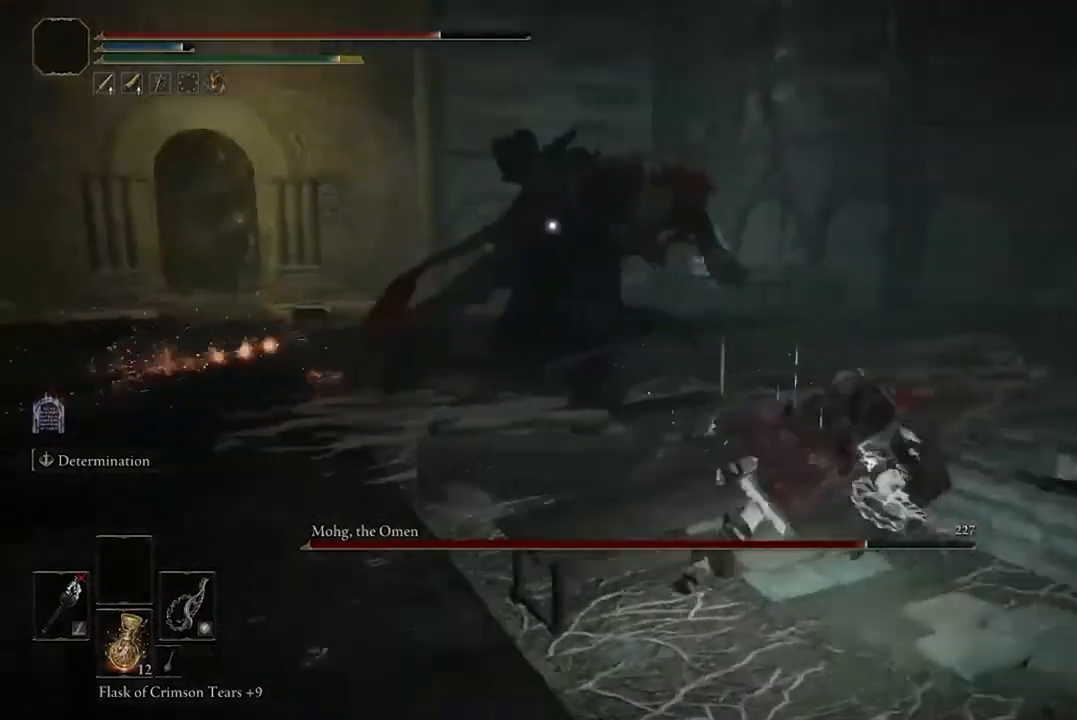
{"buttons": [], "left_stick": "down", "right_stick": "center", "events": [[400, "left_stick", "down-right"], [500, "left_stick", "down"]]}
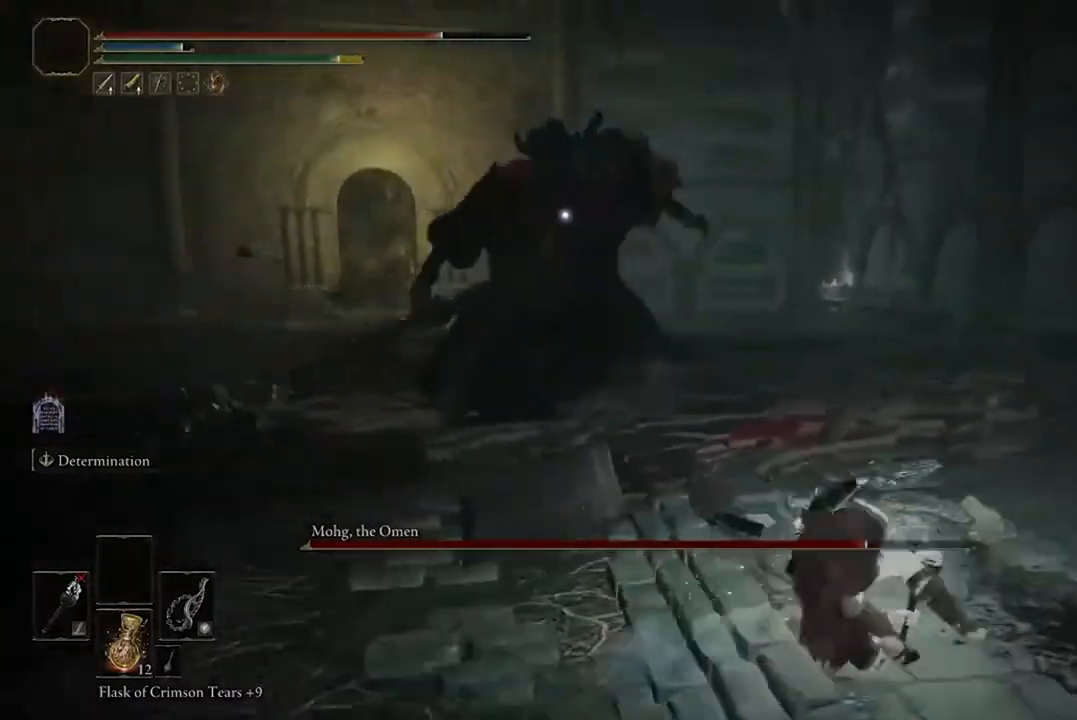
{"buttons": [], "left_stick": "down-left", "right_stick": "center", "events": [[100, "left_stick", "down-left"]]}
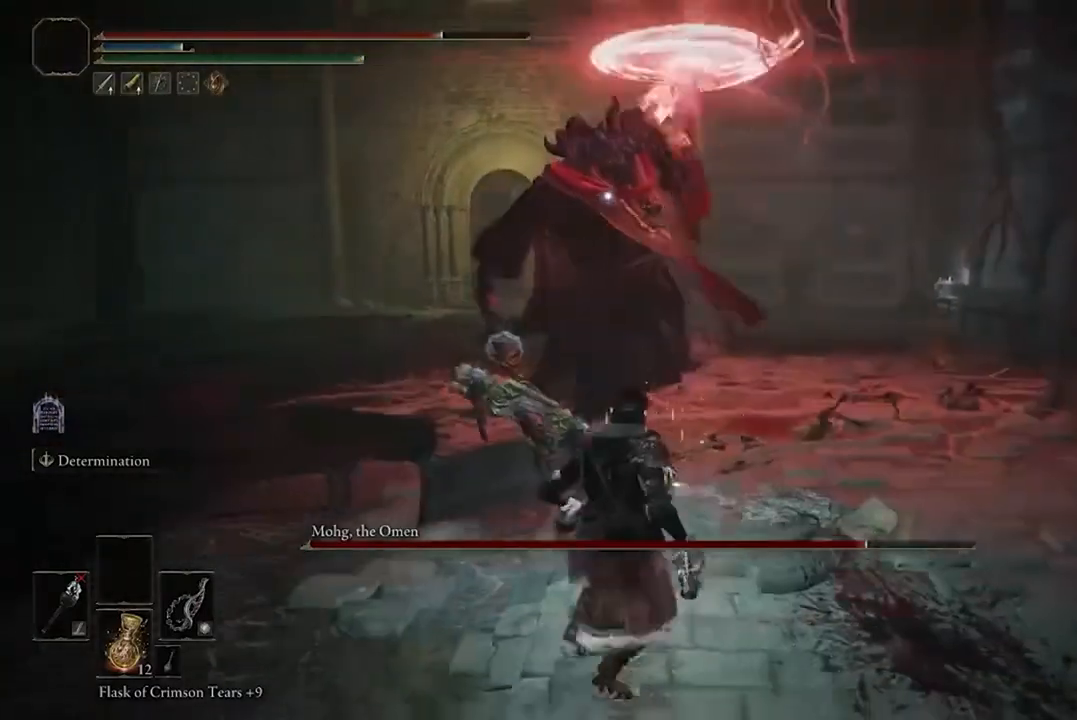
{"buttons": ["B"], "left_stick": "down-left", "right_stick": "center", "events": [[167, "B", "down"]]}
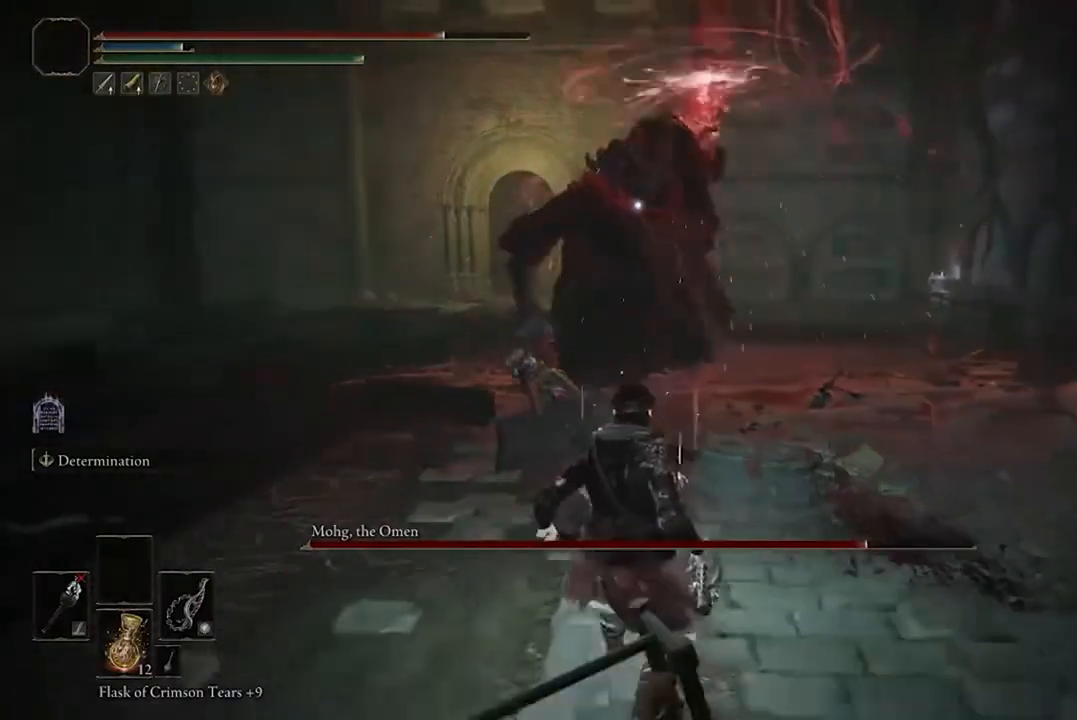
{"buttons": ["B"], "left_stick": "down-left", "right_stick": "center", "events": []}
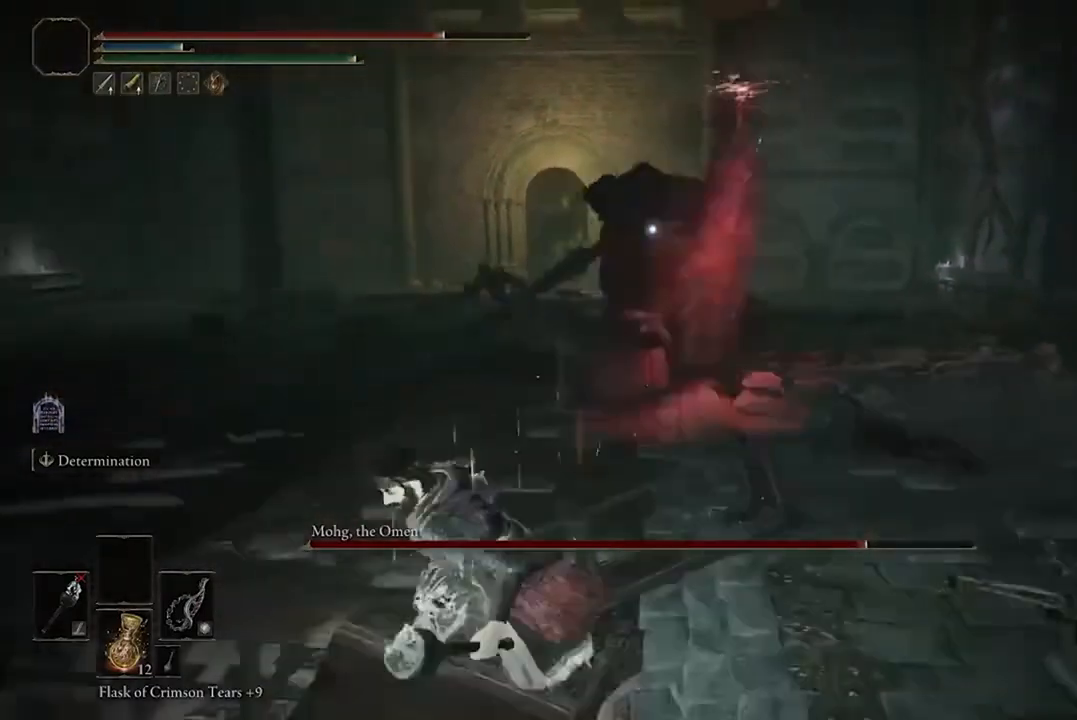
{"buttons": ["B"], "left_stick": "down-left", "right_stick": "center", "events": []}
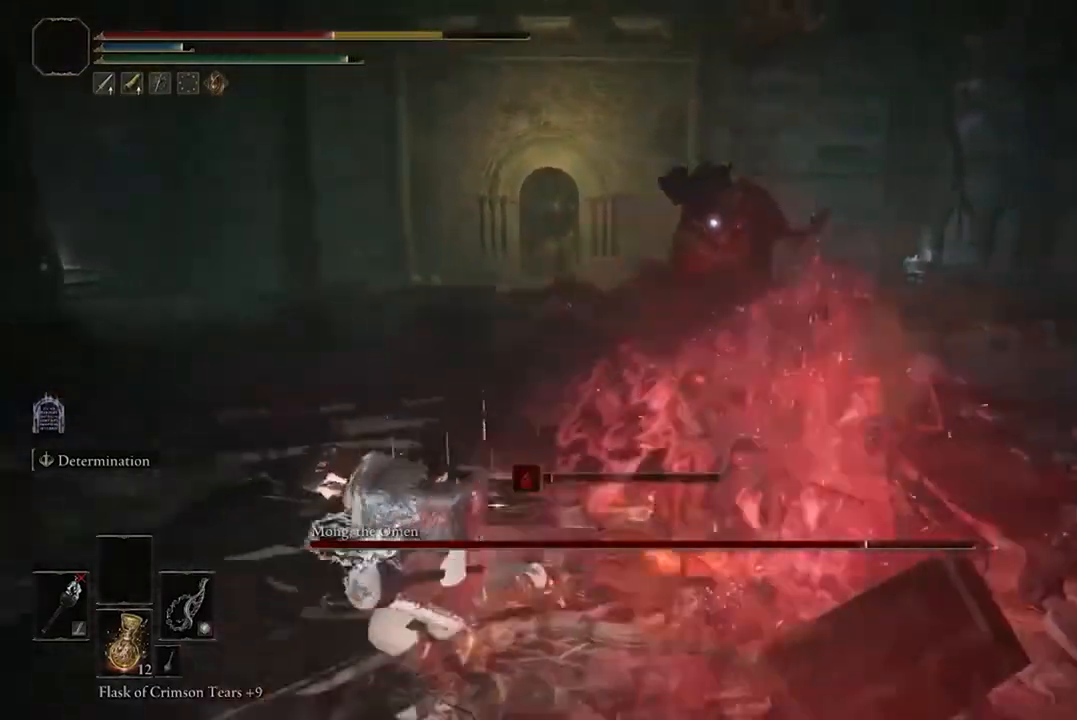
{"buttons": ["B"], "left_stick": "down-left", "right_stick": "center", "events": []}